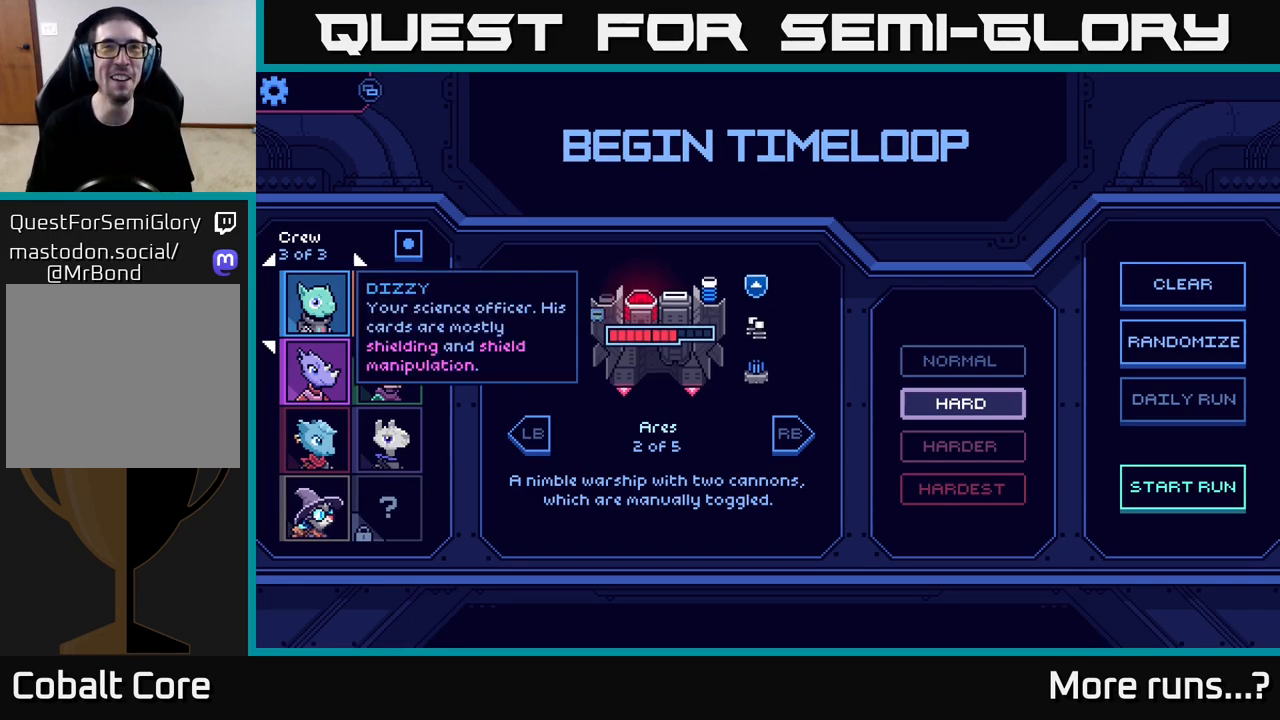
Gameplay with a controller (Xbox layout); each line is a JSON object with the inputs held at the frame after it. "events" lists button and stick changes between this image and that frame as [ms after this image, input, new state], when the widget could be followed in between. Not read: L1 R1.
{"buttons": [], "left_stick": "center", "right_stick": "center", "events": []}
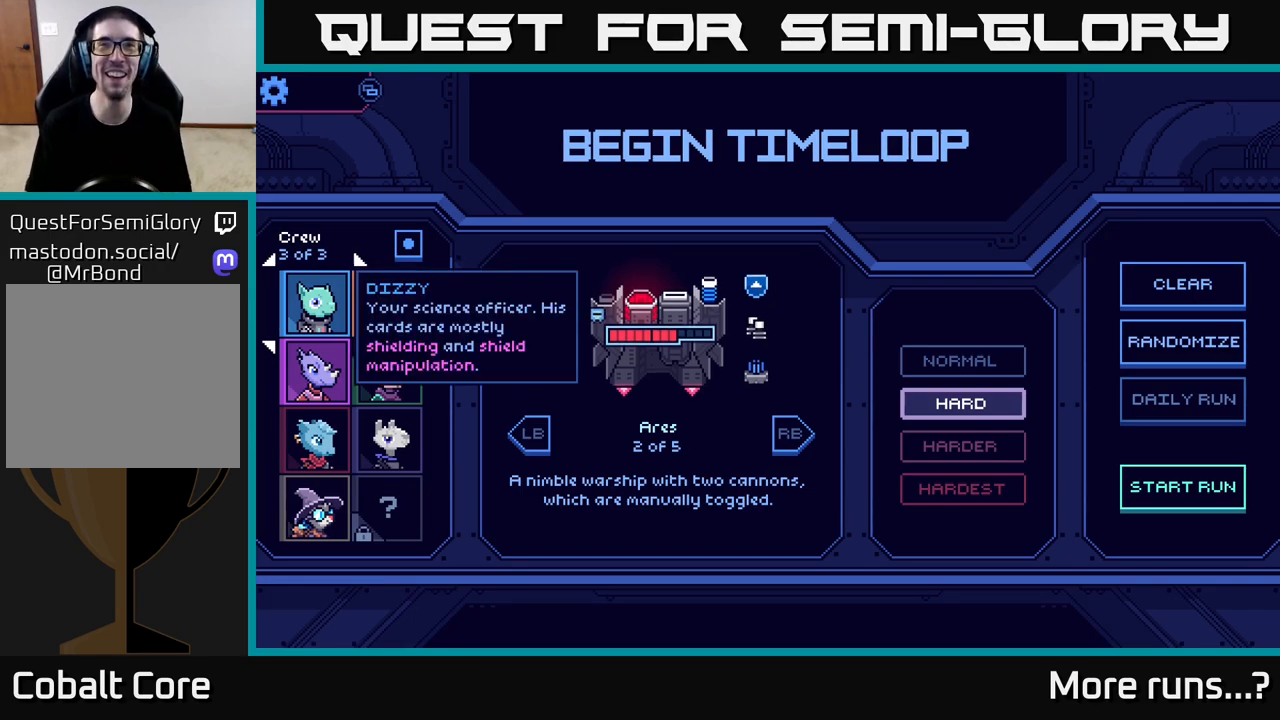
{"buttons": [], "left_stick": "center", "right_stick": "center", "events": []}
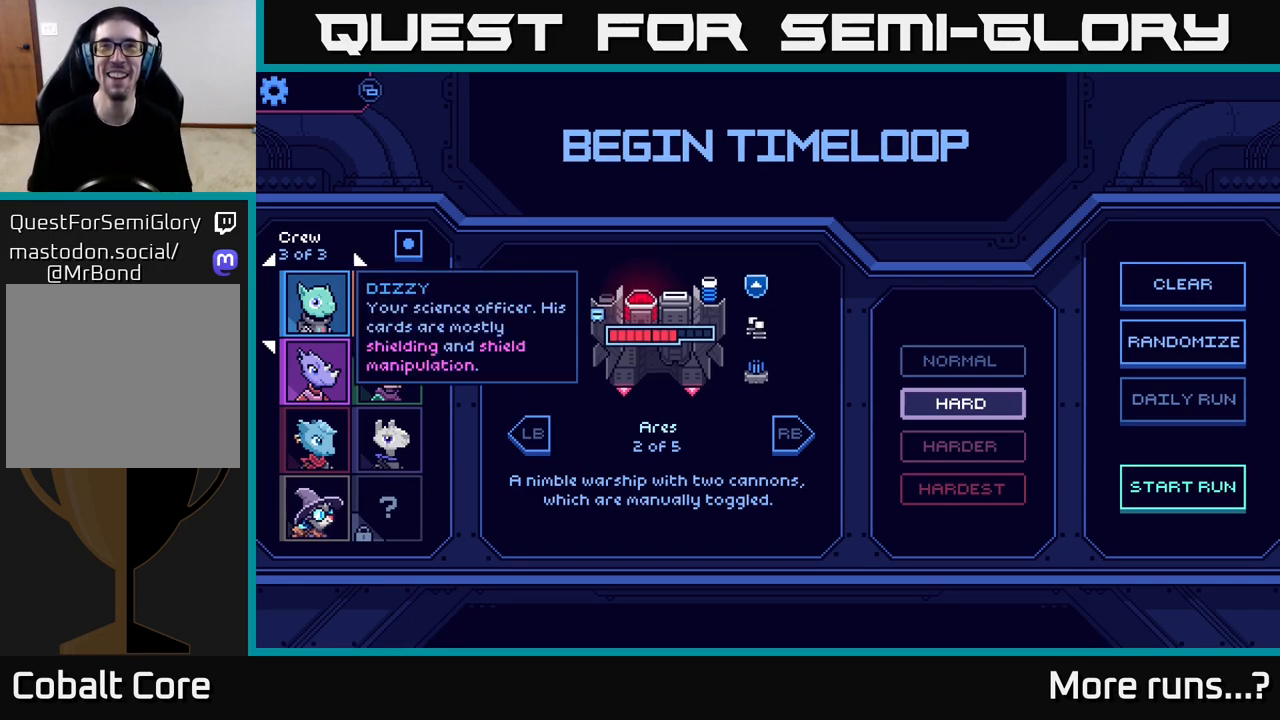
{"buttons": [], "left_stick": "center", "right_stick": "center", "events": []}
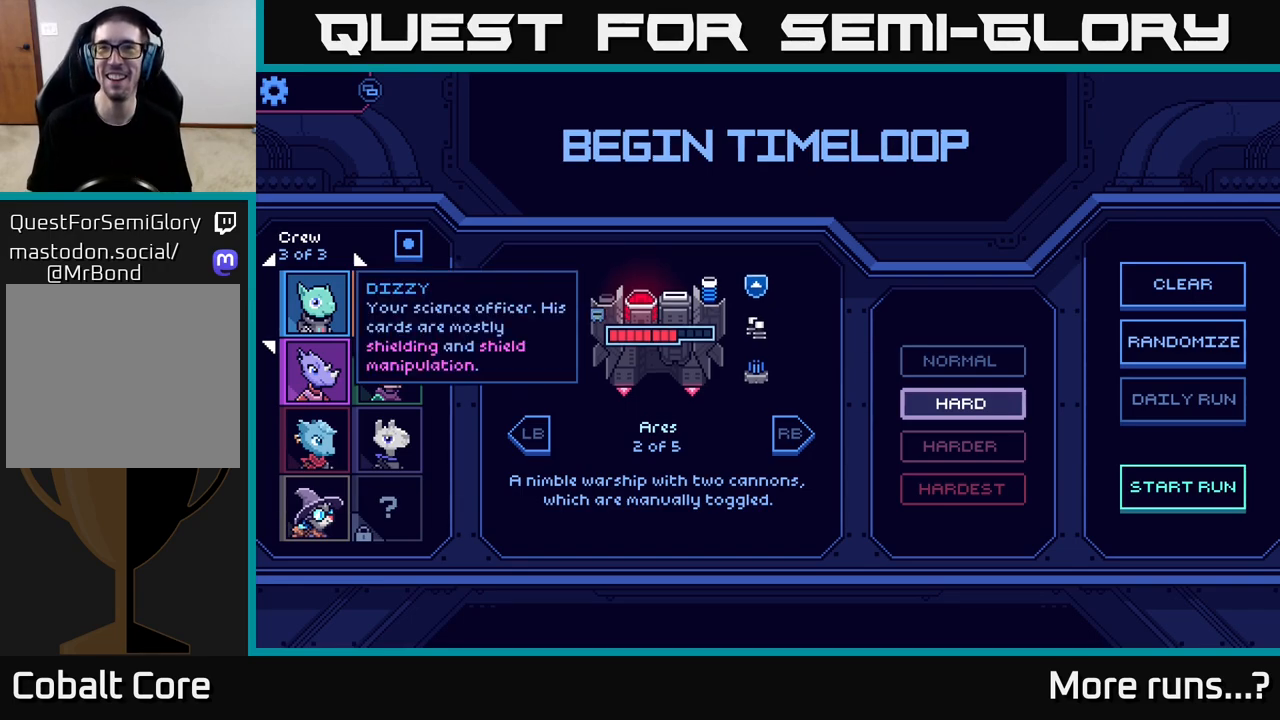
{"buttons": [], "left_stick": "left", "right_stick": "center", "events": [[450, "left_stick", "left"]]}
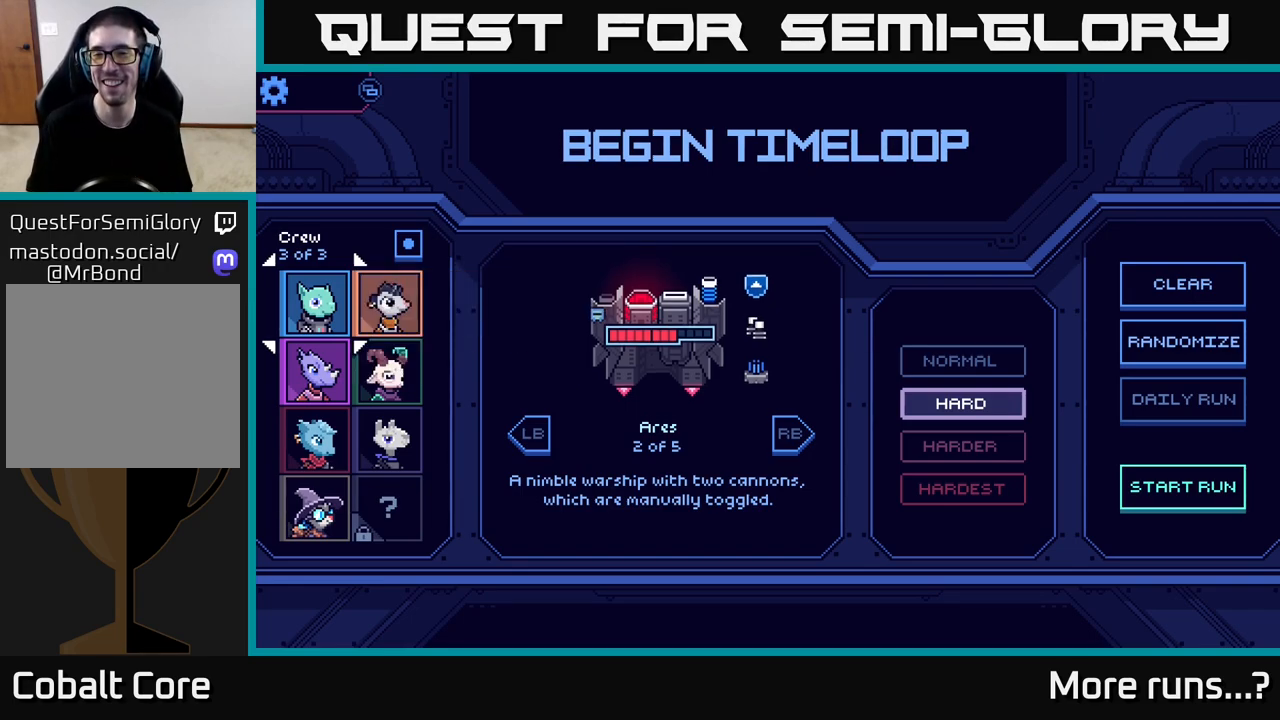
{"buttons": [], "left_stick": "center", "right_stick": "center", "events": [[83, "left_stick", "center"], [267, "left_stick", "right"], [450, "left_stick", "center"]]}
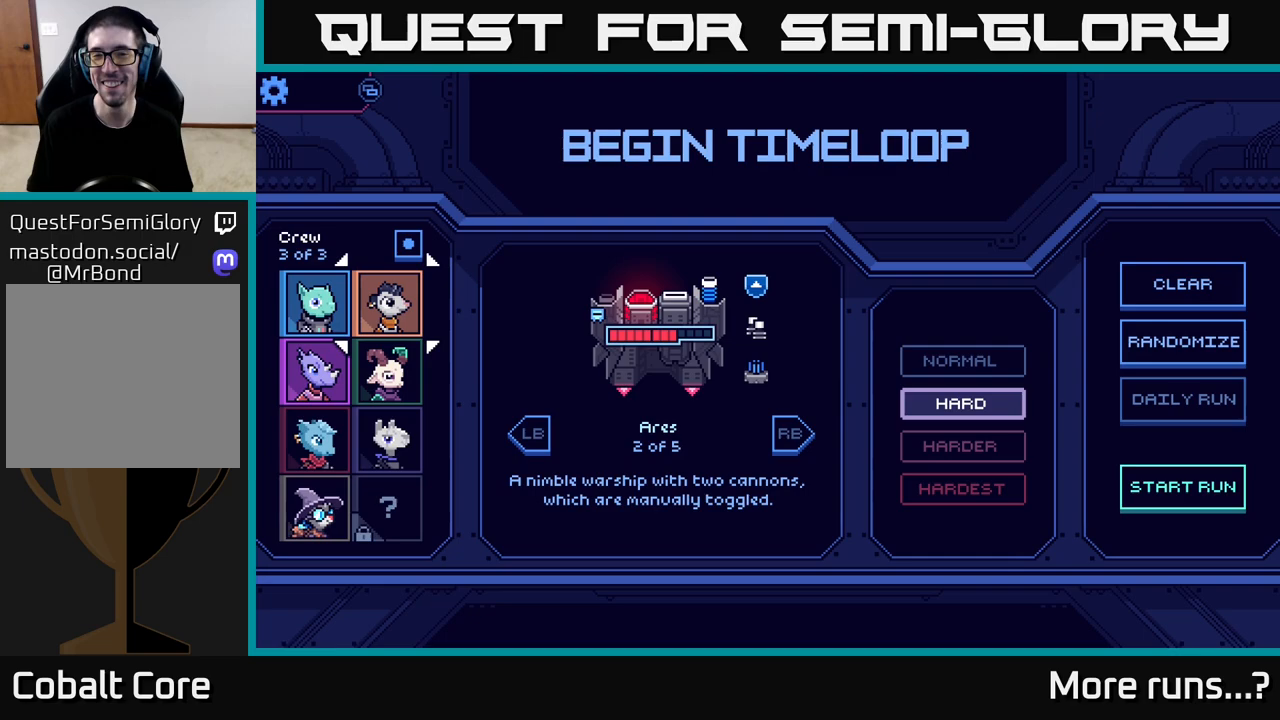
{"buttons": [], "left_stick": "right", "right_stick": "center", "events": [[50, "left_stick", "right"], [250, "left_stick", "center"], [333, "left_stick", "right"]]}
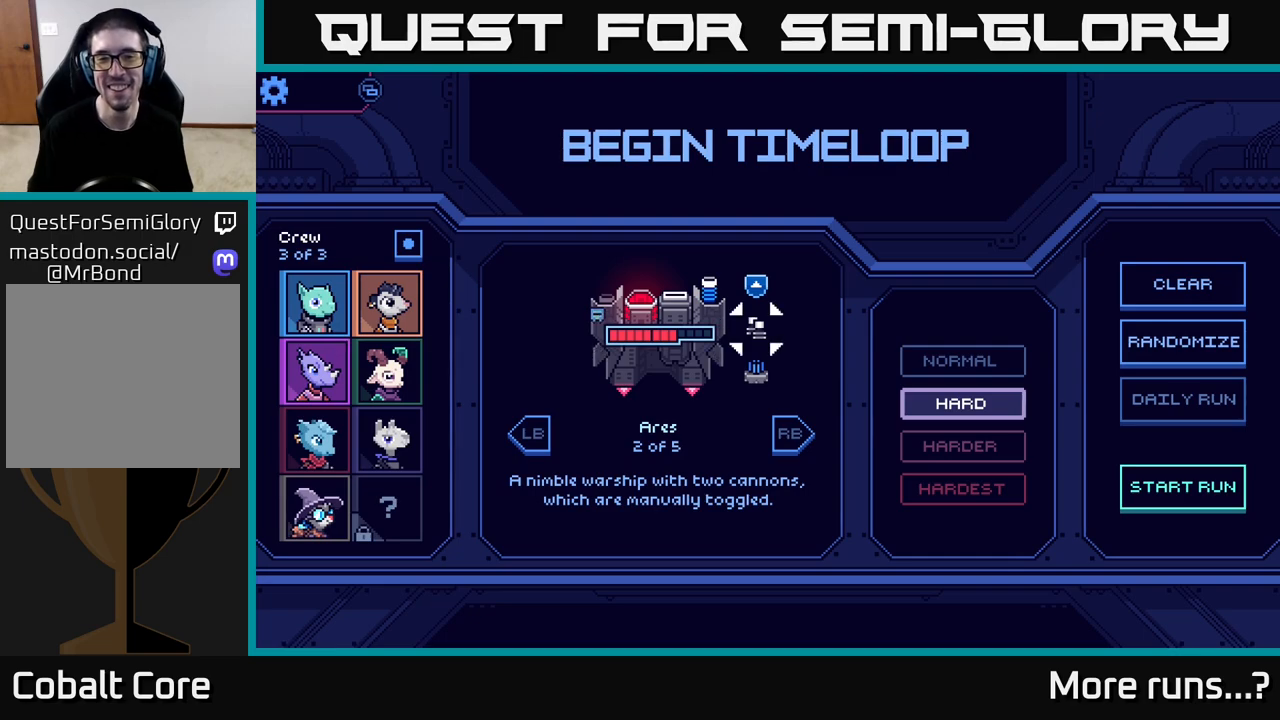
{"buttons": [], "left_stick": "center", "right_stick": "center", "events": [[17, "left_stick", "center"], [150, "left_stick", "right"], [383, "left_stick", "center"]]}
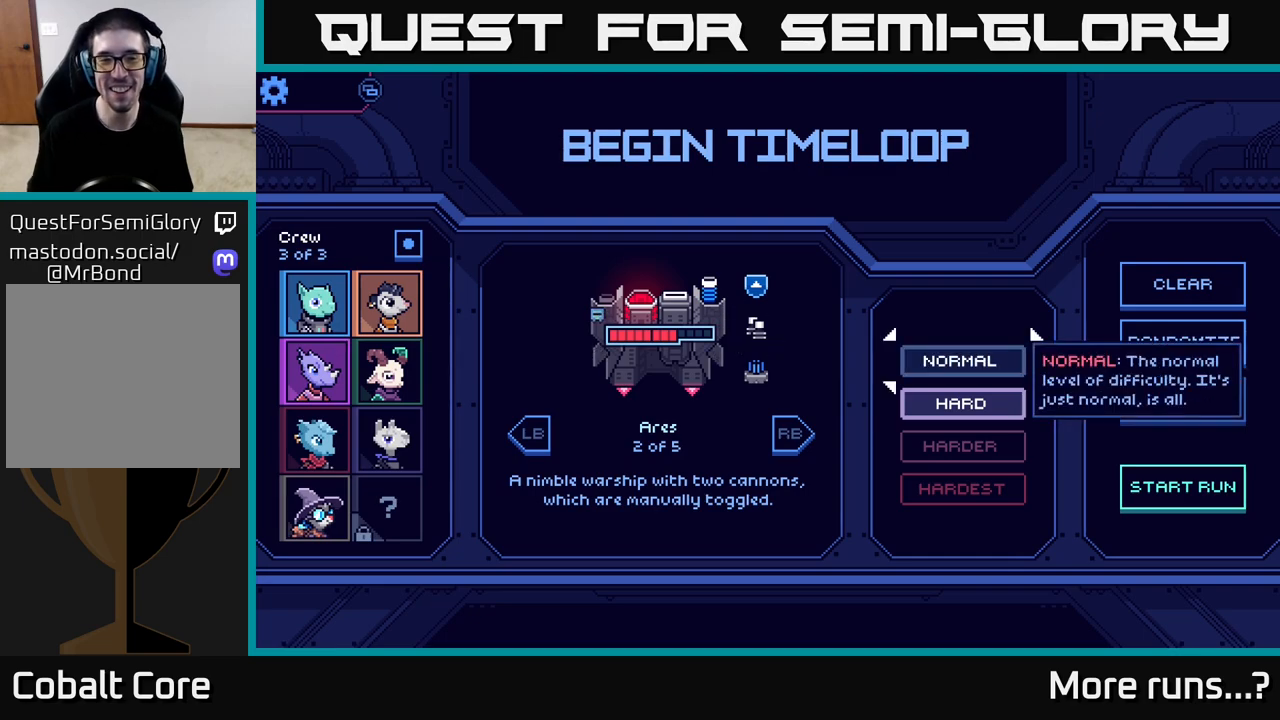
{"buttons": [], "left_stick": "center", "right_stick": "center", "events": [[267, "left_stick", "down"], [450, "left_stick", "center"]]}
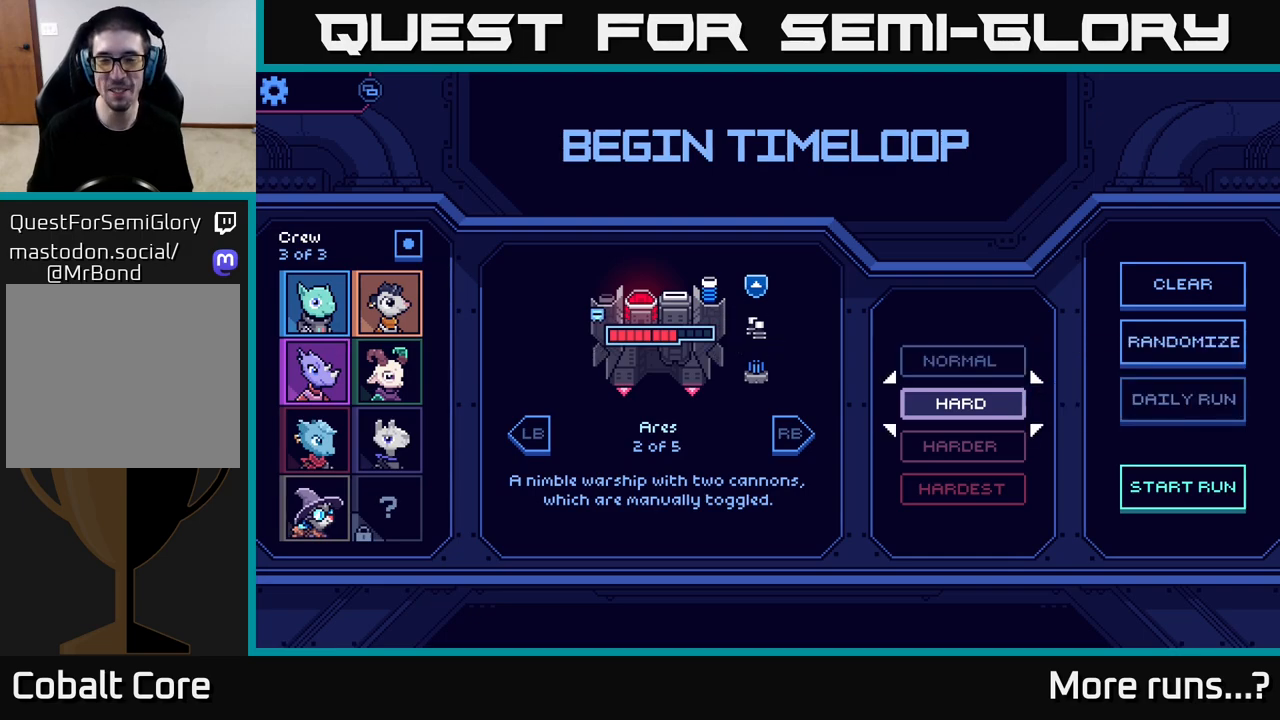
{"buttons": [], "left_stick": "center", "right_stick": "center", "events": [[183, "left_stick", "right"], [417, "left_stick", "center"]]}
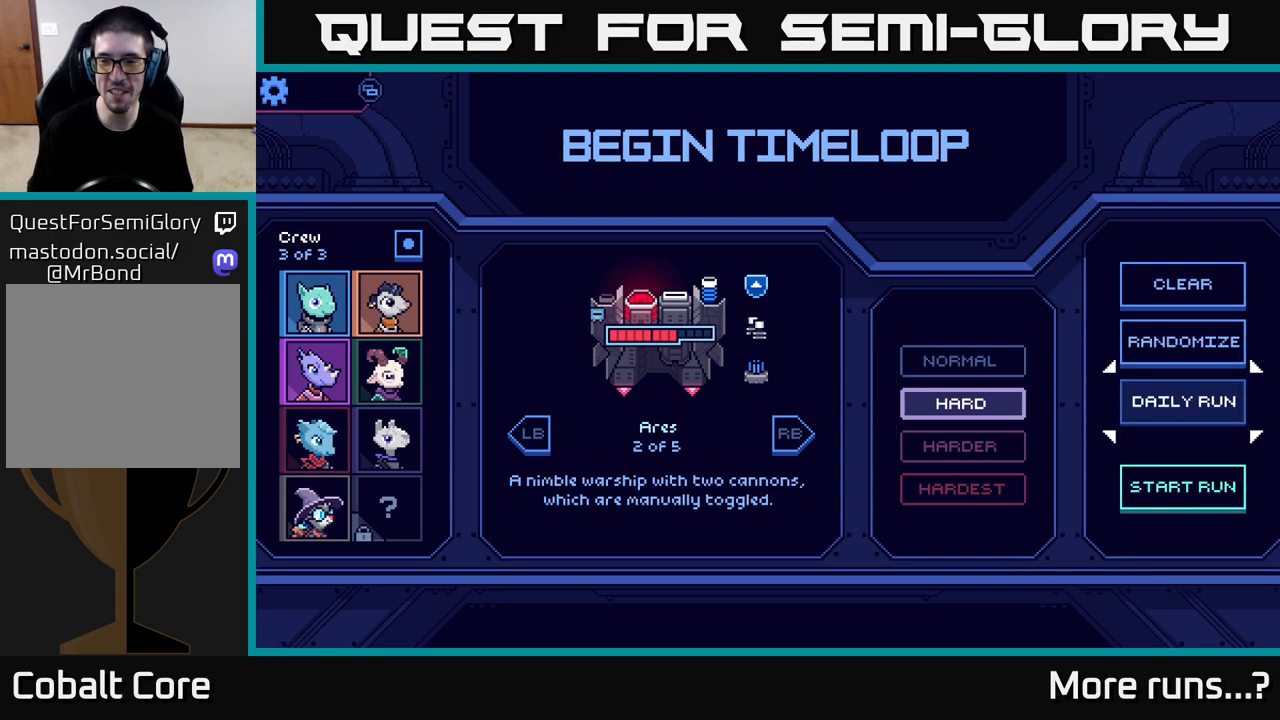
{"buttons": [], "left_stick": "center", "right_stick": "center", "events": [[167, "left_stick", "down"], [367, "left_stick", "center"]]}
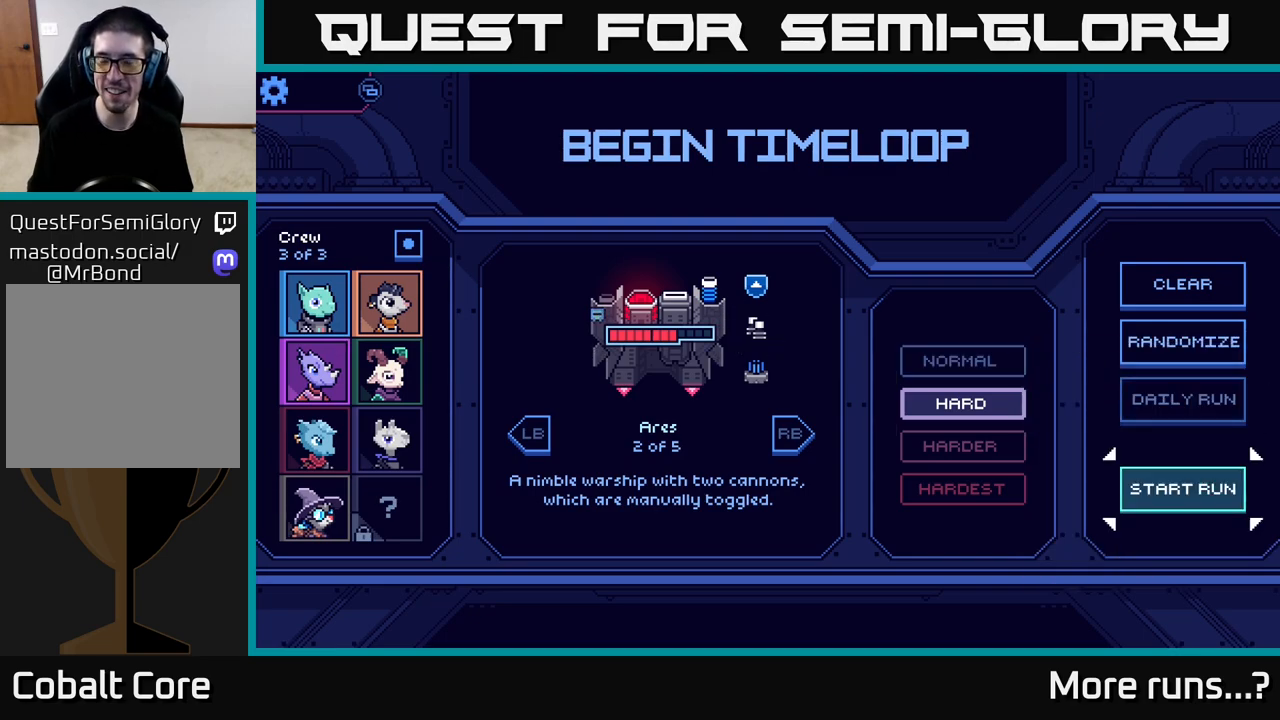
{"buttons": [], "left_stick": "center", "right_stick": "center", "events": []}
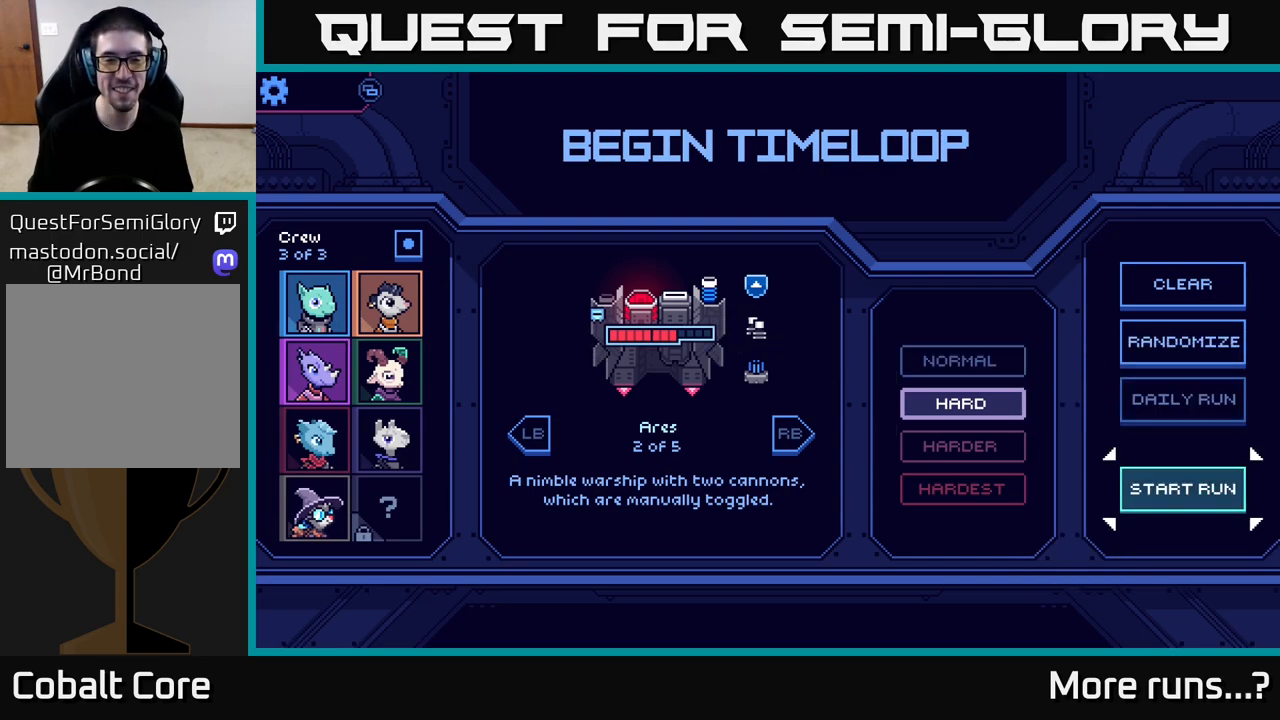
{"buttons": [], "left_stick": "right", "right_stick": "center", "events": [[250, "left_stick", "left"], [433, "left_stick", "center"], [500, "left_stick", "right"]]}
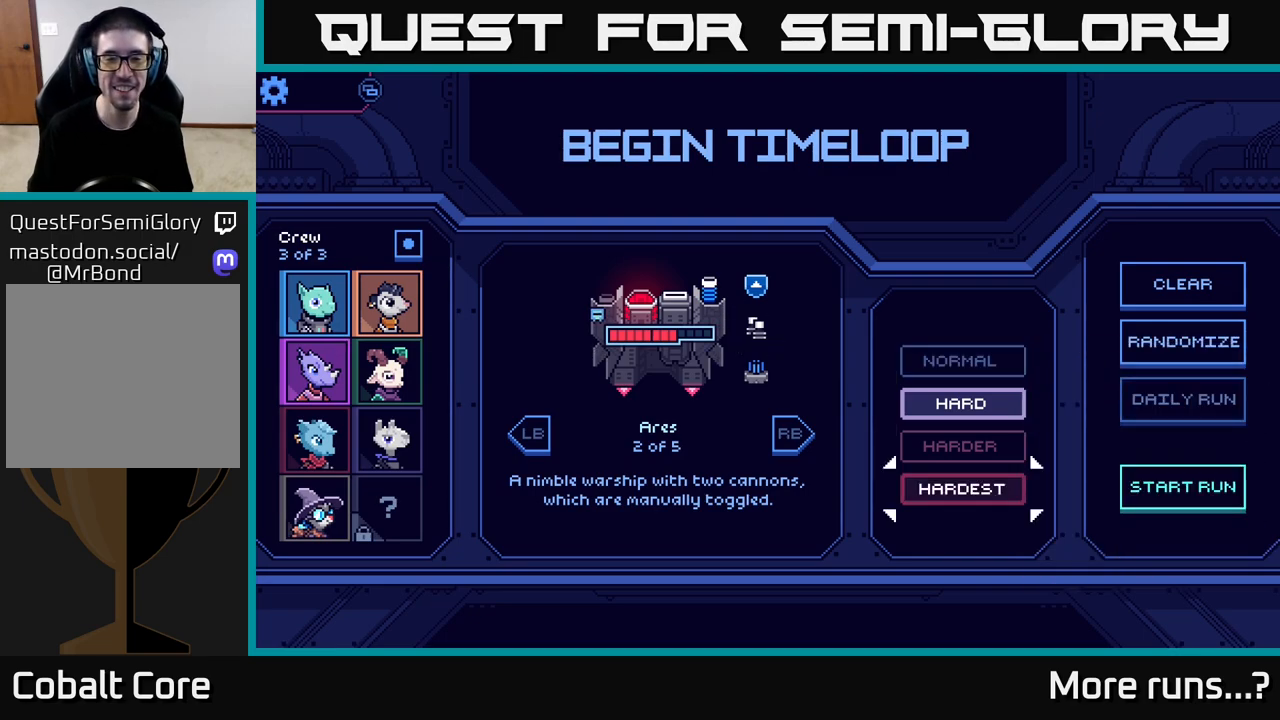
{"buttons": [], "left_stick": "center", "right_stick": "center", "events": [[183, "left_stick", "center"]]}
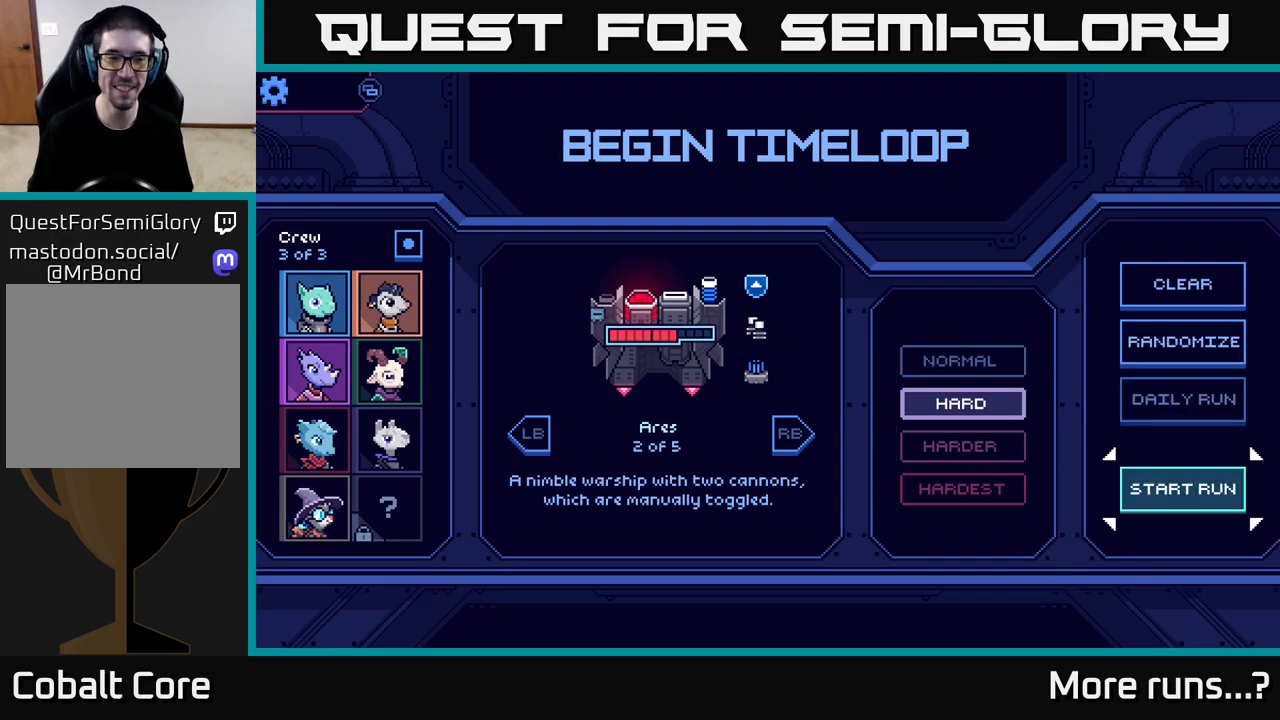
{"buttons": [], "left_stick": "center", "right_stick": "center", "events": [[217, "A", "down"], [350, "A", "up"]]}
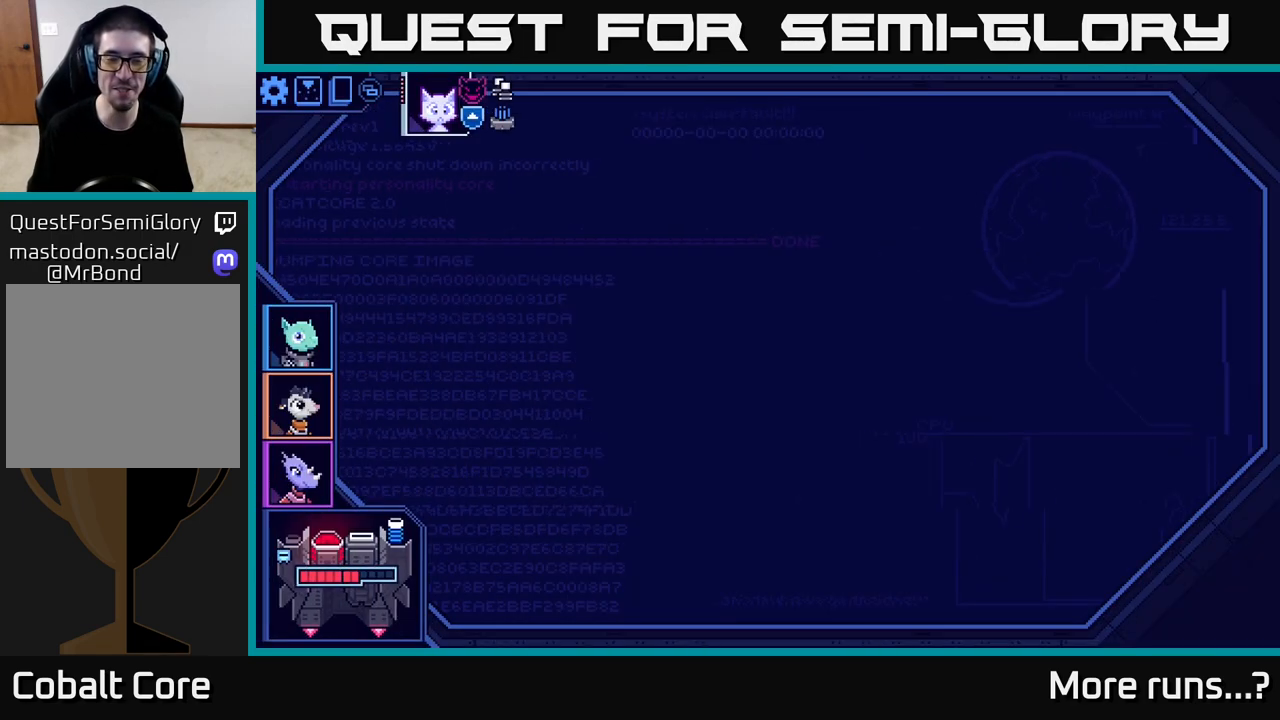
{"buttons": [], "left_stick": "center", "right_stick": "center", "events": []}
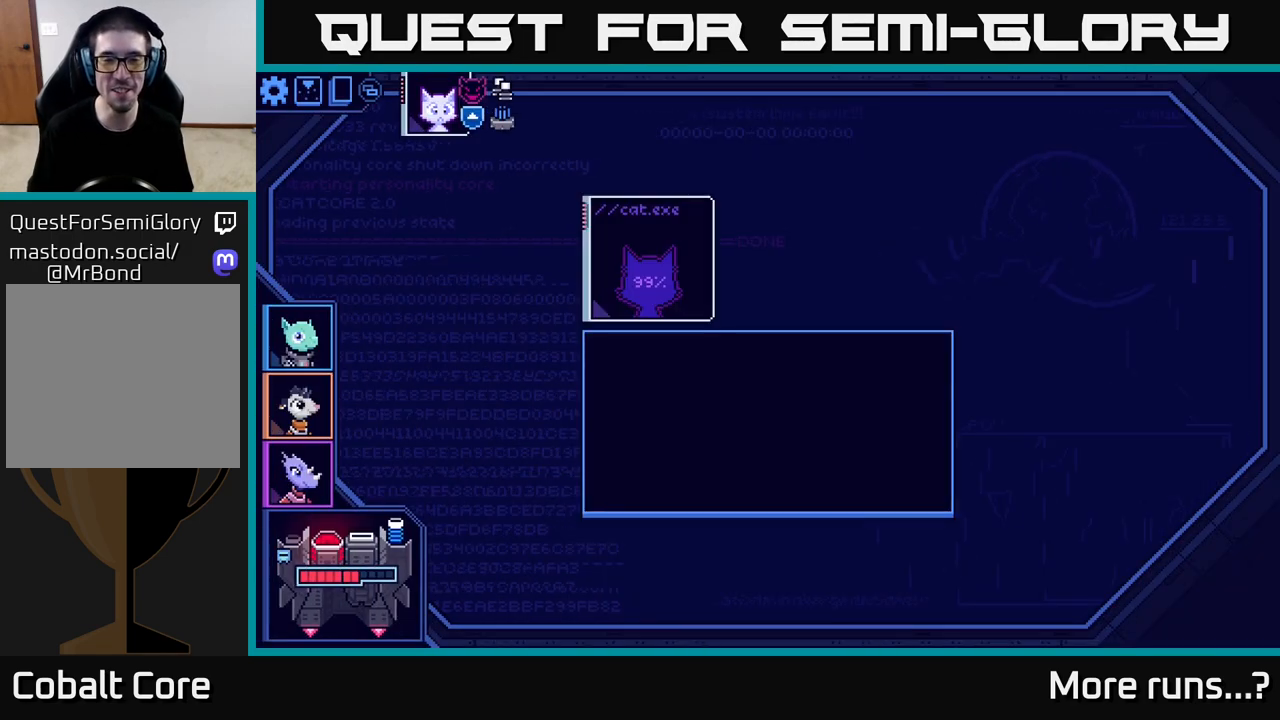
{"buttons": [], "left_stick": "center", "right_stick": "center", "events": []}
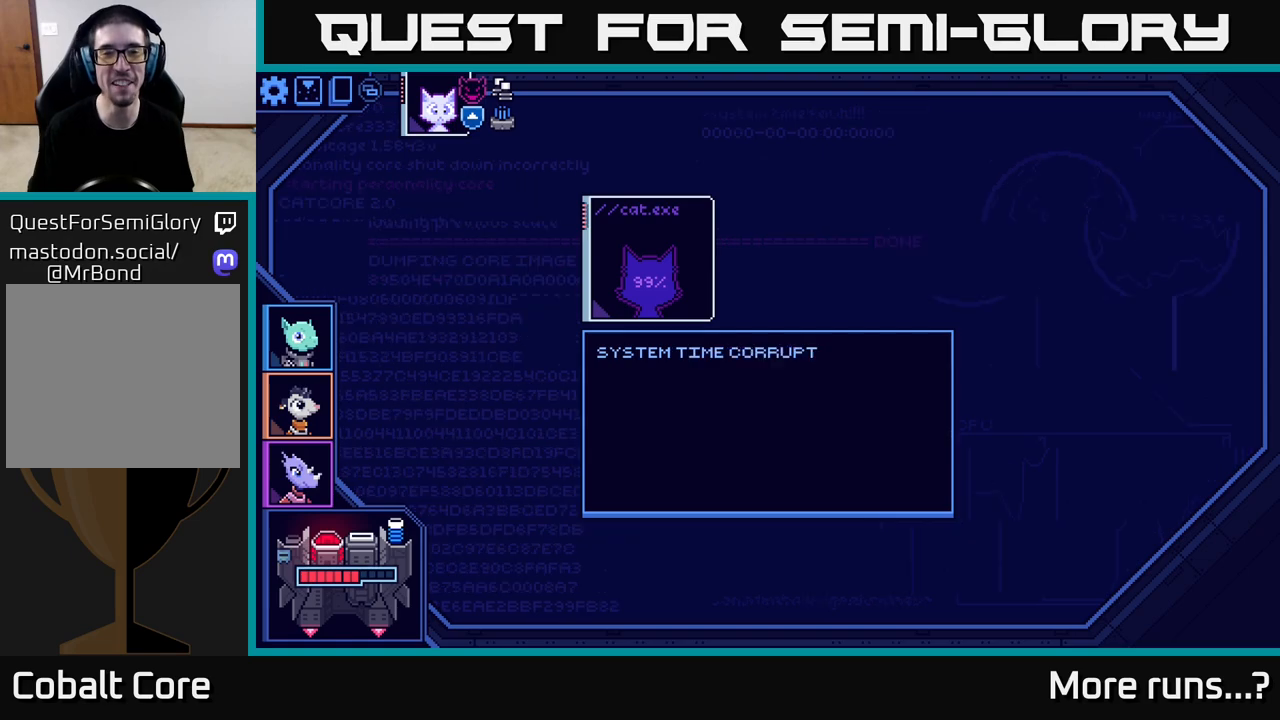
{"buttons": [], "left_stick": "center", "right_stick": "center", "events": [[267, "A", "down"], [300, "A", "up"]]}
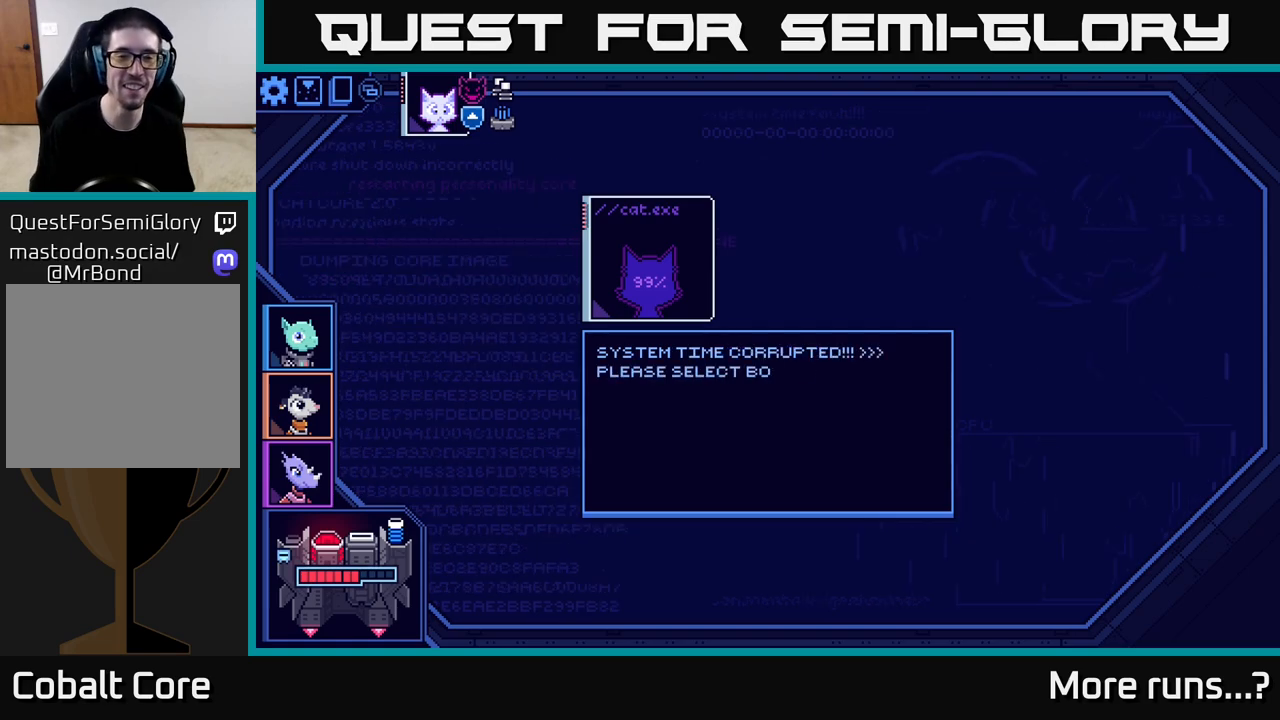
{"buttons": [], "left_stick": "center", "right_stick": "center", "events": []}
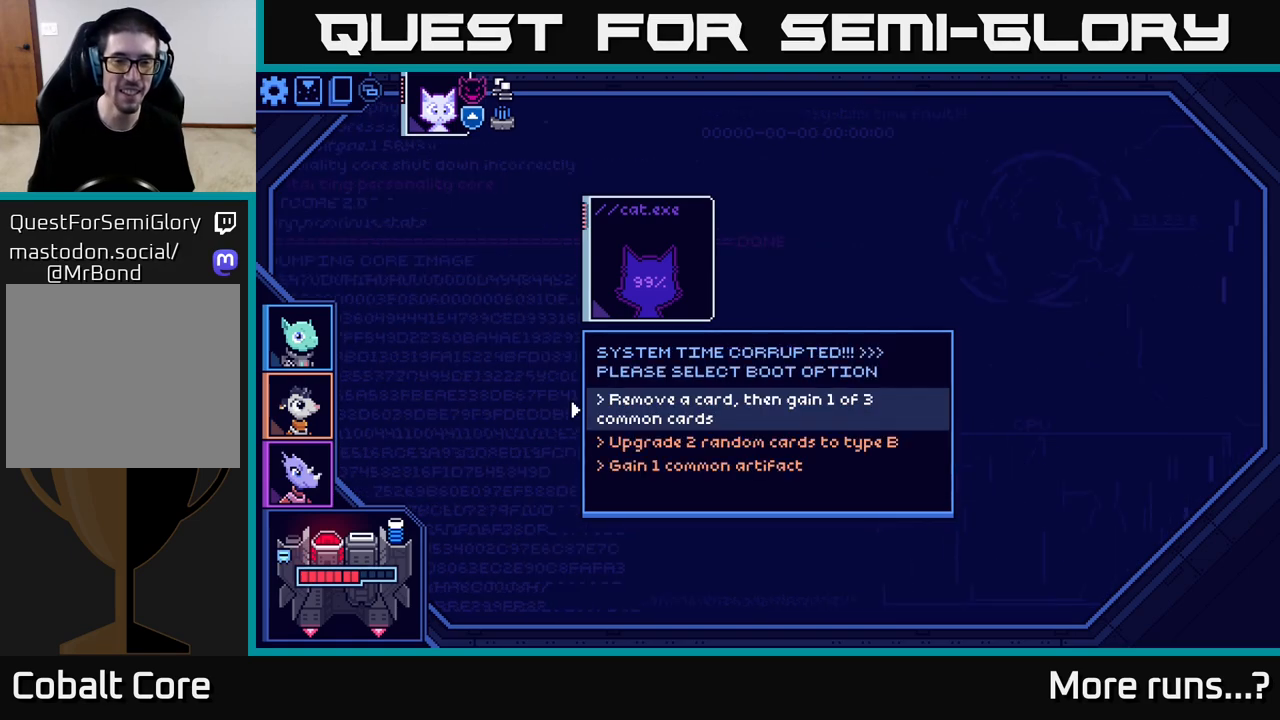
{"buttons": [], "left_stick": "center", "right_stick": "center", "events": []}
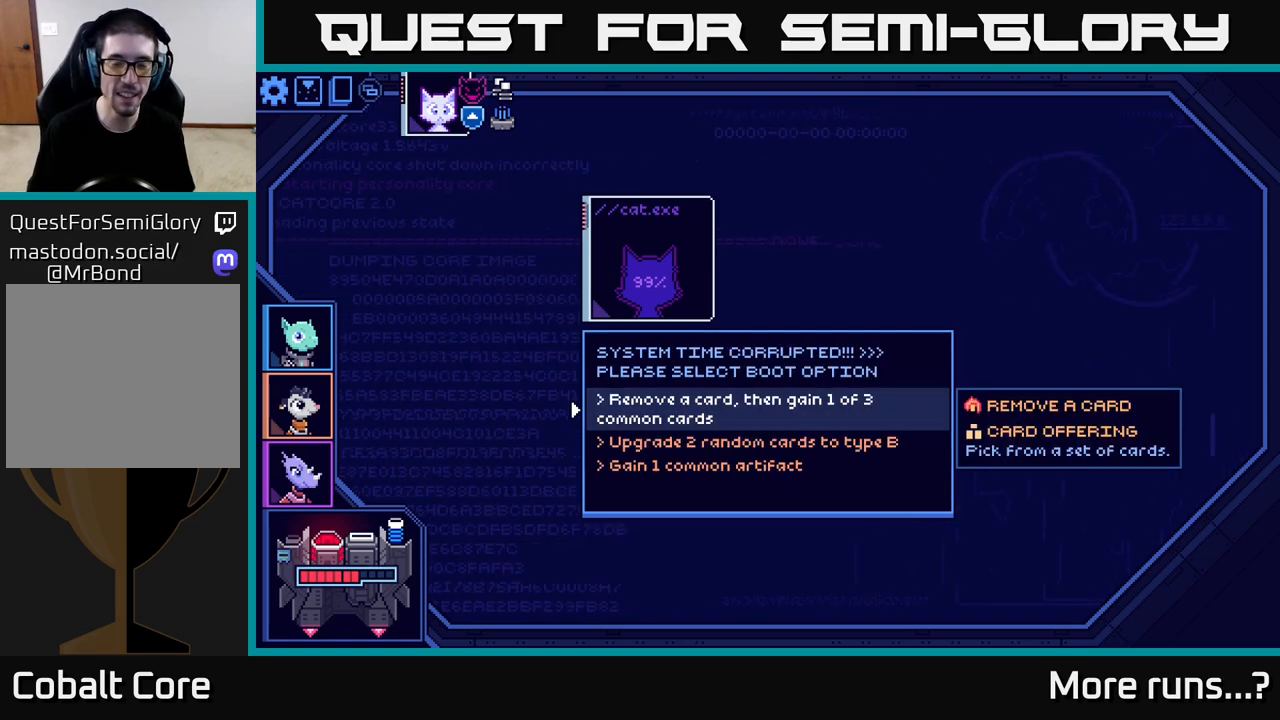
{"buttons": [], "left_stick": "center", "right_stick": "center", "events": []}
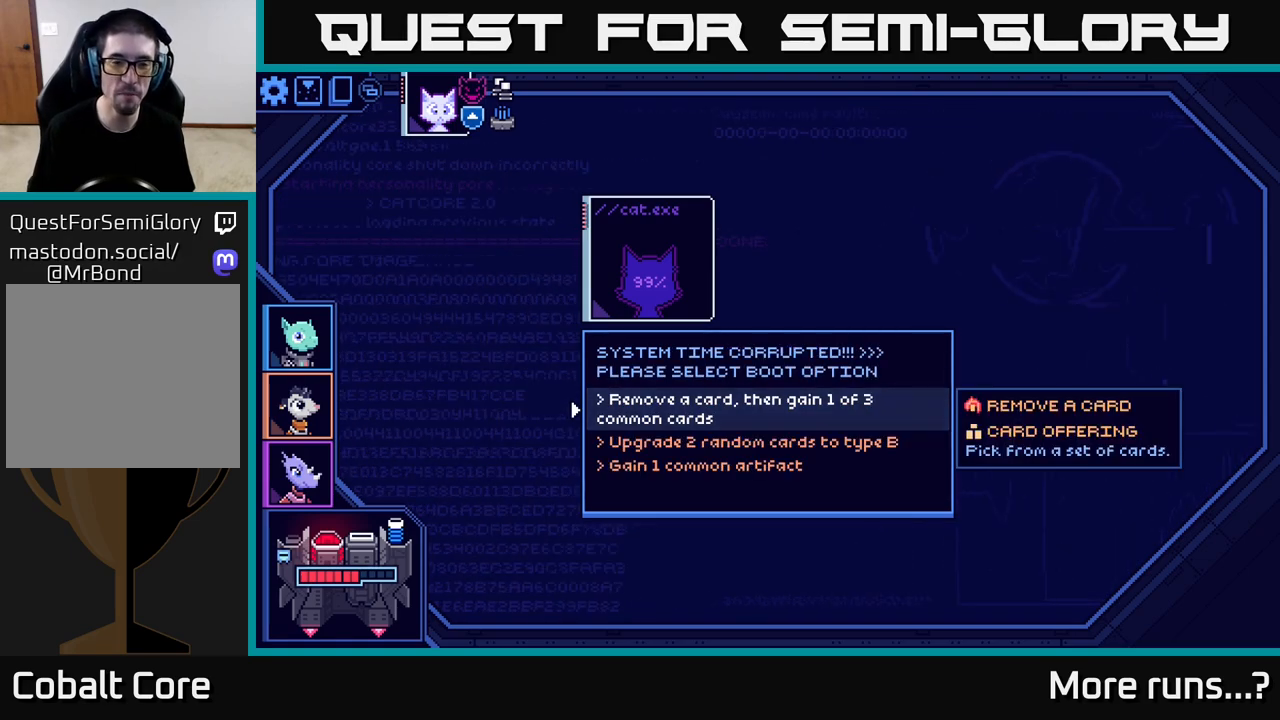
{"buttons": [], "left_stick": "center", "right_stick": "center", "events": []}
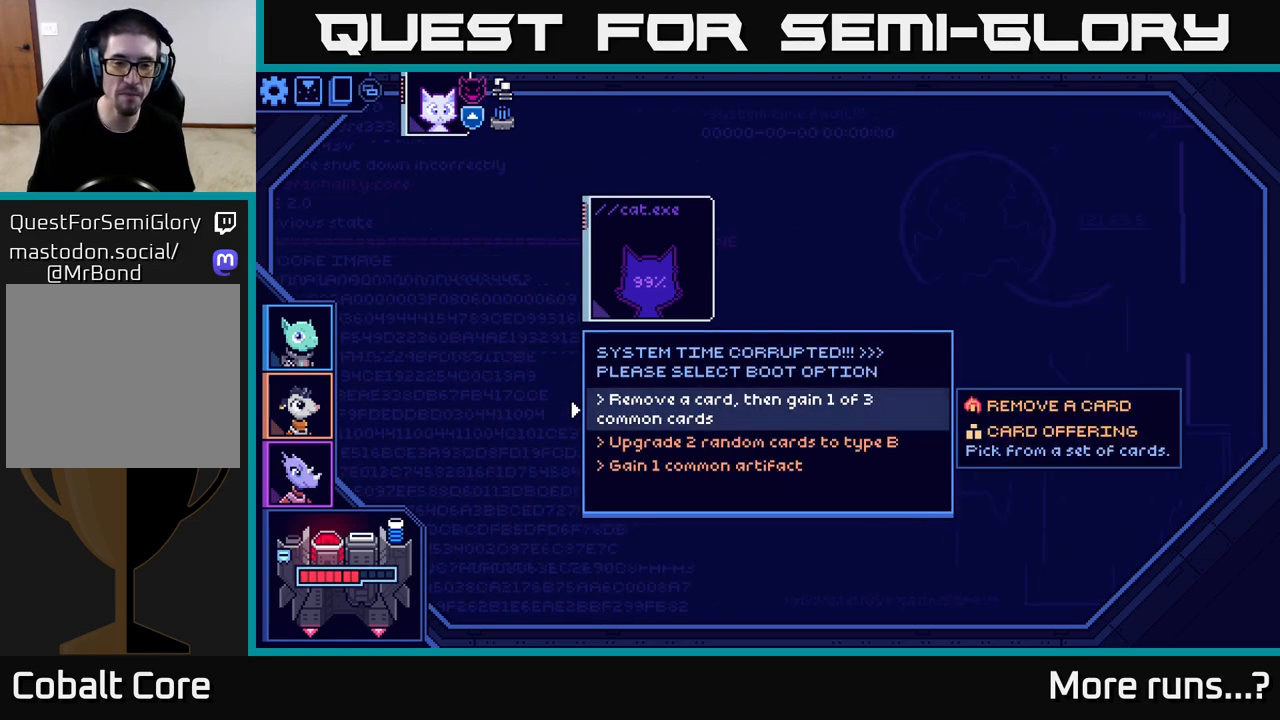
{"buttons": [], "left_stick": "center", "right_stick": "center", "events": []}
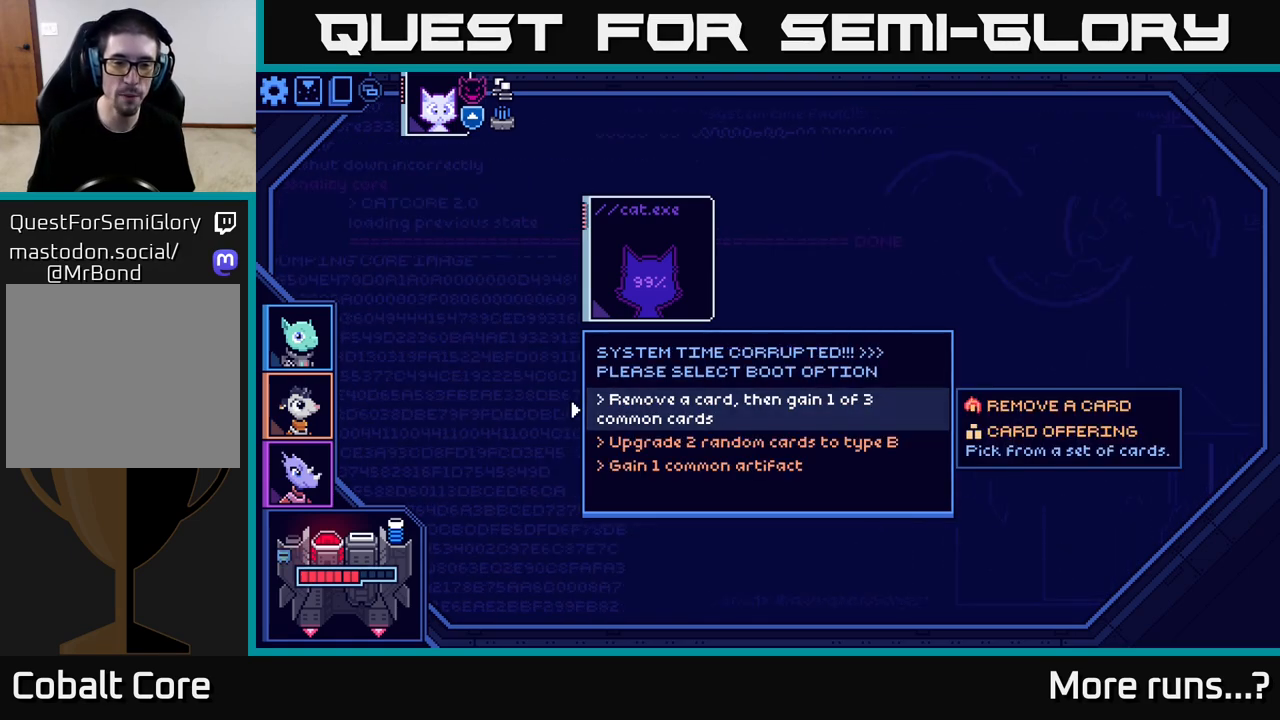
{"buttons": [], "left_stick": "down", "right_stick": "center", "events": [[183, "left_stick", "down"], [367, "left_stick", "center"], [483, "left_stick", "down"]]}
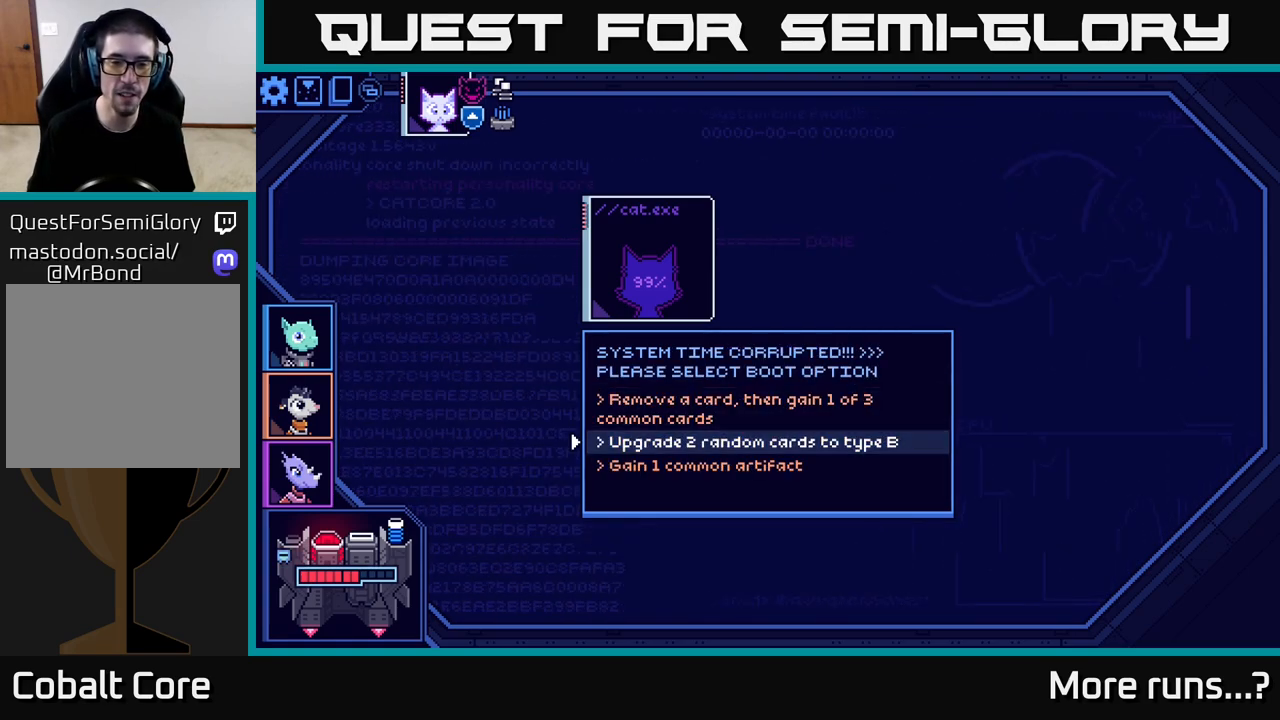
{"buttons": ["A"], "left_stick": "center", "right_stick": "center", "events": [[133, "left_stick", "center"], [217, "left_stick", "up"], [383, "left_stick", "center"], [483, "A", "down"]]}
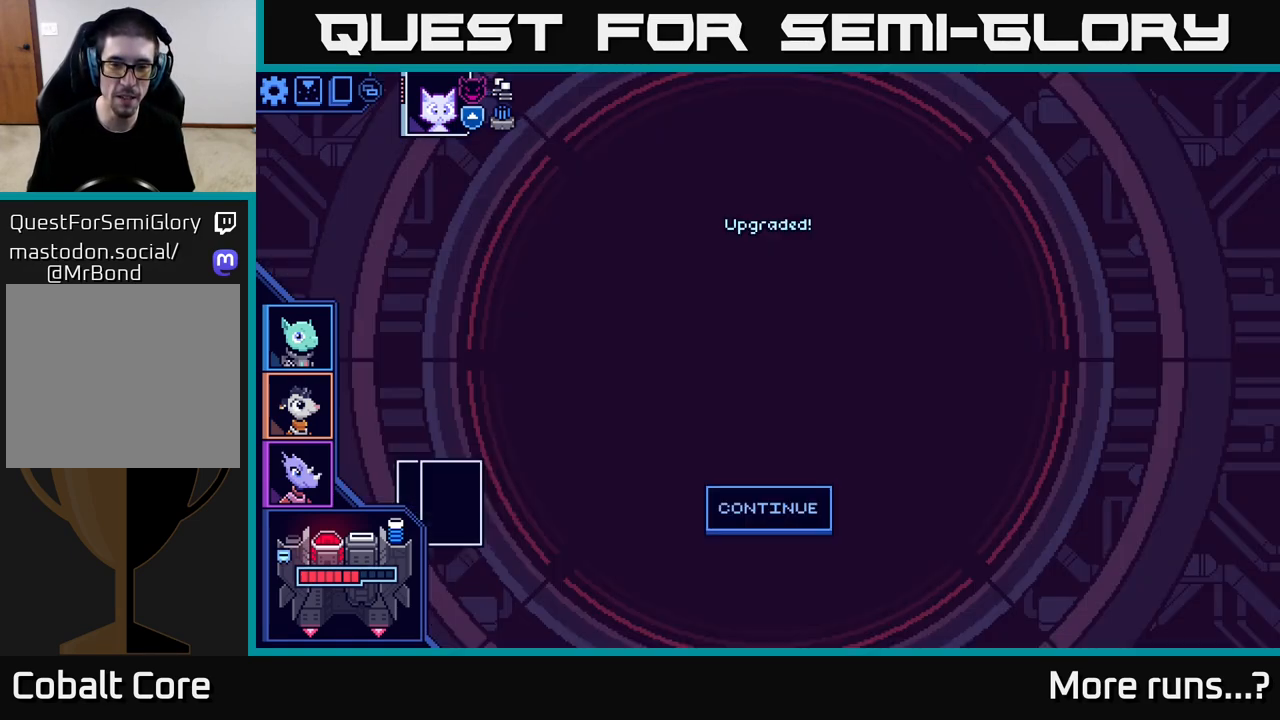
{"buttons": [], "left_stick": "center", "right_stick": "center", "events": [[83, "A", "up"]]}
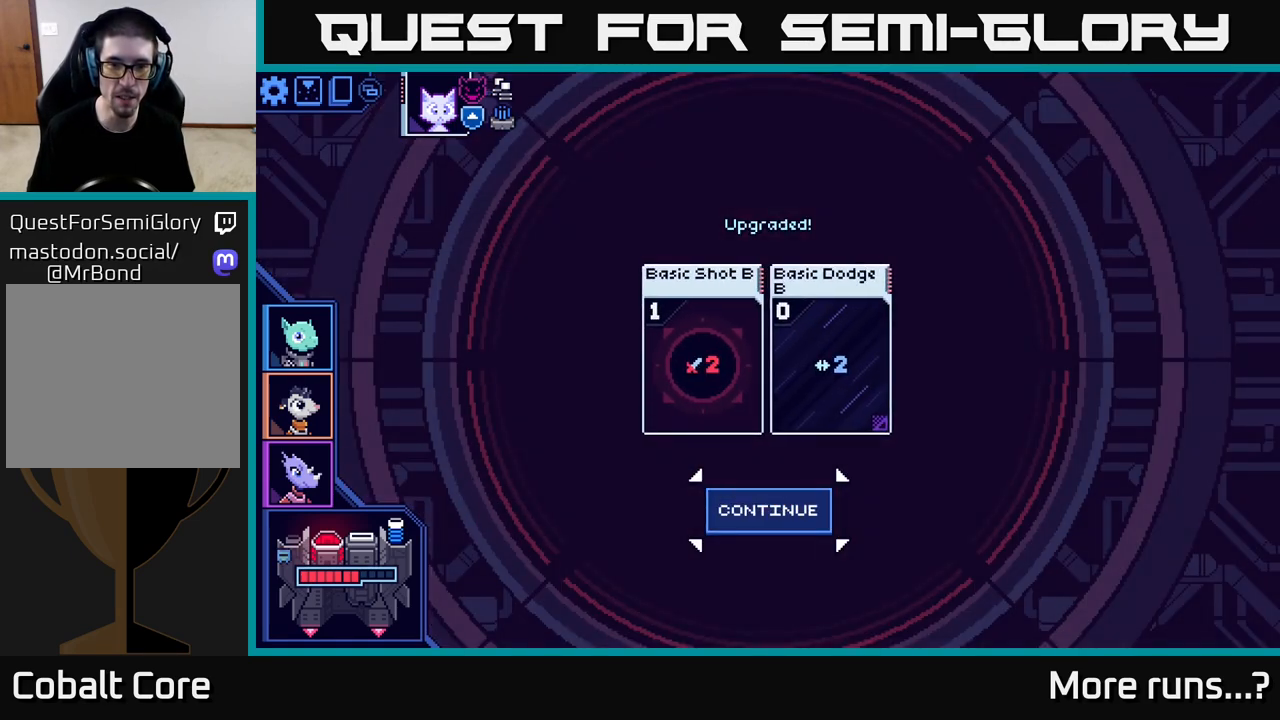
{"buttons": [], "left_stick": "center", "right_stick": "center", "events": []}
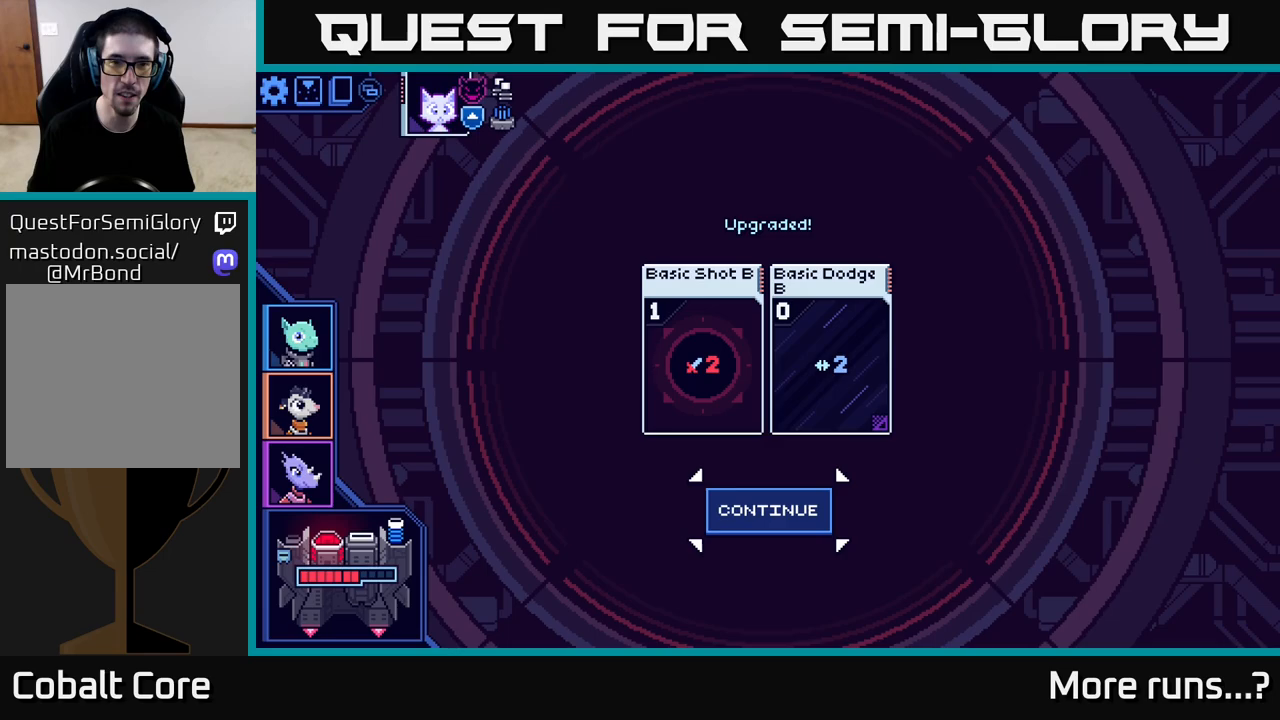
{"buttons": [], "left_stick": "center", "right_stick": "center", "events": []}